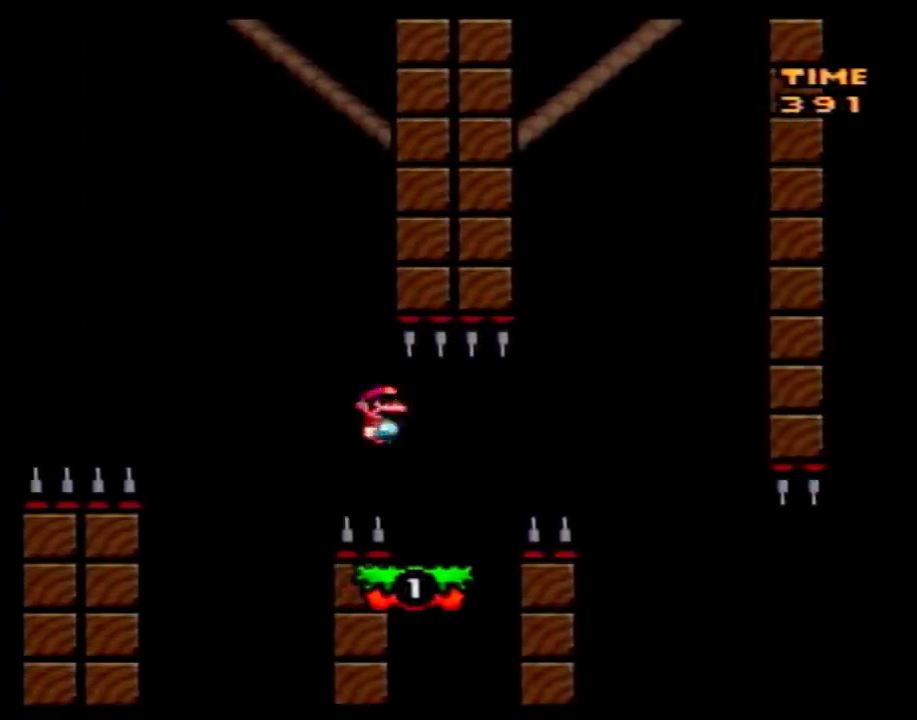
Gameplay with a controller (Nintendo layout); each line is a JSON object with the inputs held at the frame after it. "events" lists button and stick changes between this image and that frame as [ms after this image, input, new state], when the widget could be followed in between. Not read: L3 R3.
{"buttons": ["Y", "DPAD_RIGHT"], "events": [[50, "DPAD_RIGHT", "up"], [83, "DPAD_LEFT", "down"], [183, "DPAD_LEFT", "up"], [183, "DPAD_RIGHT", "down"], [233, "A", "down"], [433, "A", "up"]]}
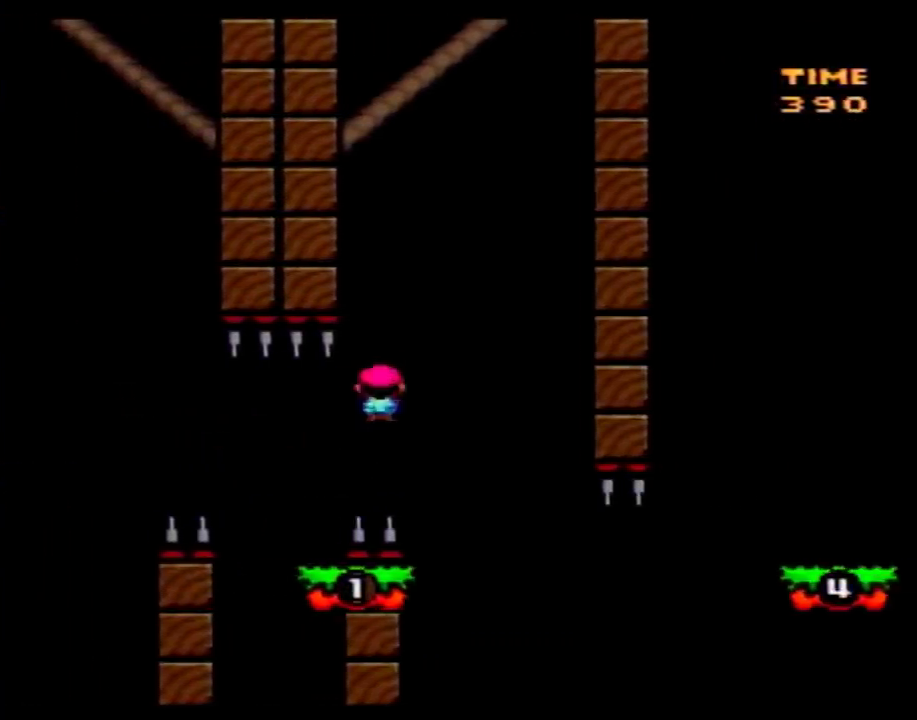
{"buttons": ["Y", "DPAD_RIGHT"], "events": [[50, "DPAD_RIGHT", "up"], [83, "DPAD_LEFT", "down"], [250, "DPAD_LEFT", "up"], [367, "DPAD_RIGHT", "down"]]}
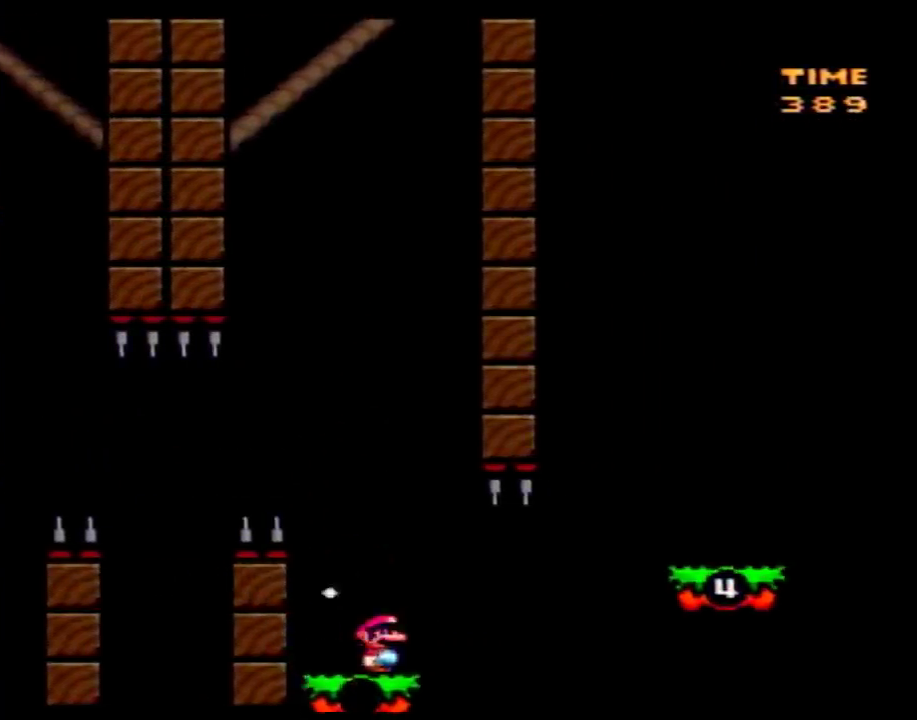
{"buttons": ["B", "Y", "DPAD_RIGHT"], "events": [[150, "B", "down"]]}
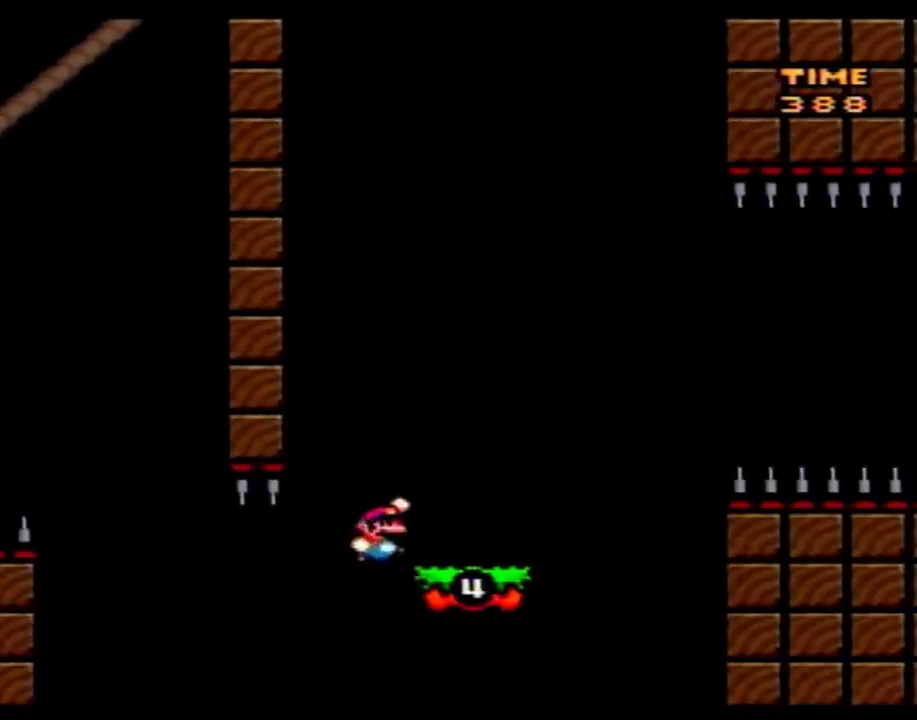
{"buttons": ["Y"], "events": [[17, "B", "up"], [17, "DPAD_RIGHT", "up"], [50, "DPAD_LEFT", "down"], [250, "DPAD_LEFT", "up"], [333, "DPAD_RIGHT", "down"], [400, "DPAD_RIGHT", "up"]]}
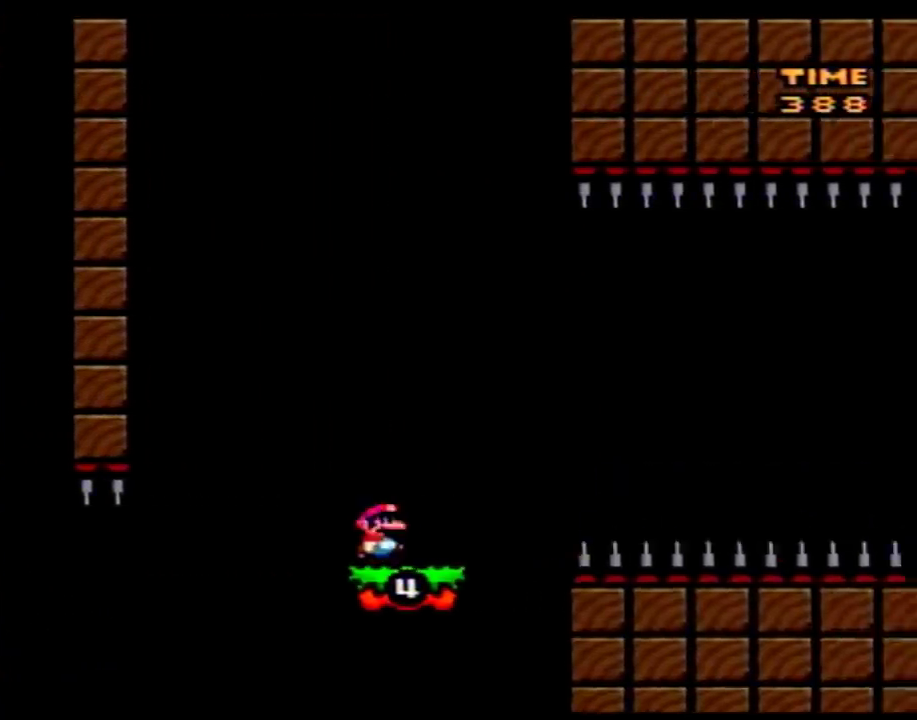
{"buttons": ["Y", "DPAD_RIGHT"], "events": [[267, "DPAD_RIGHT", "down"]]}
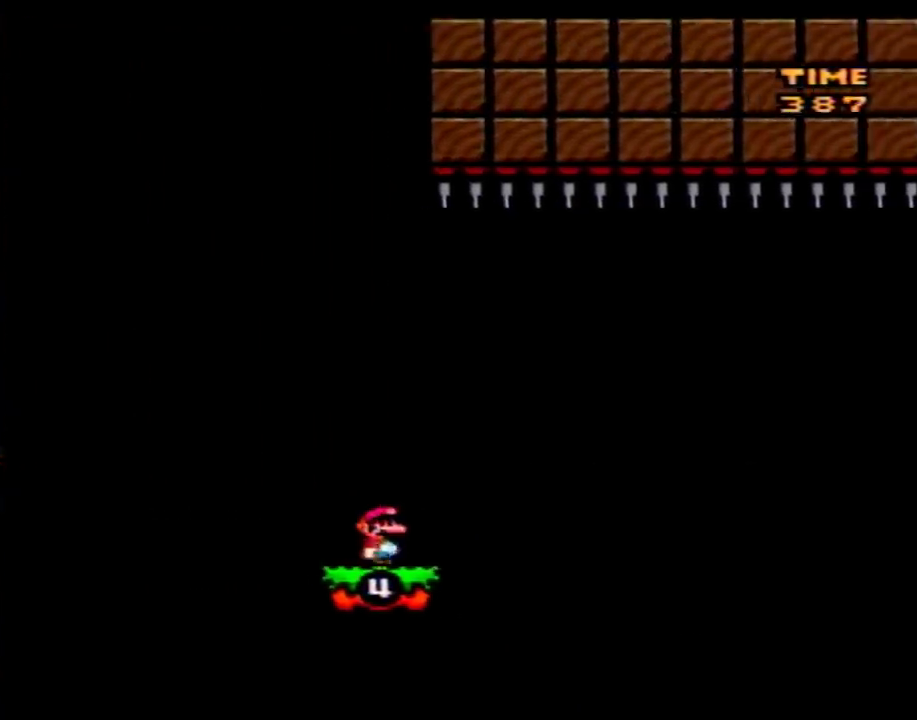
{"buttons": ["B", "Y", "DPAD_UP", "DPAD_LEFT"]}
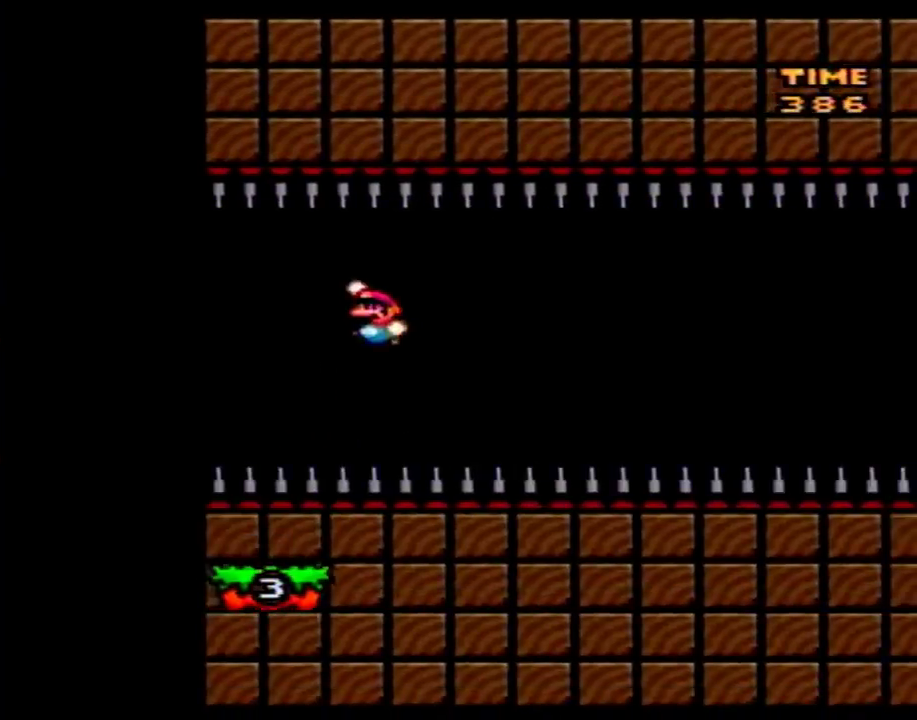
{"buttons": ["B", "Y", "DPAD_LEFT"]}
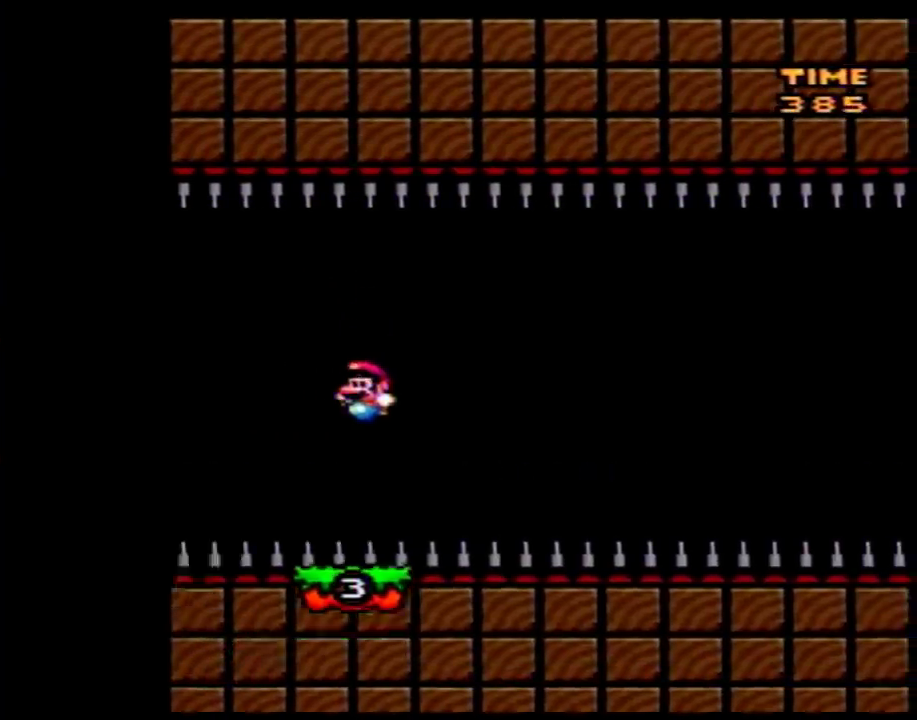
{"buttons": ["Y", "DPAD_RIGHT"], "events": [[17, "DPAD_LEFT", "up"], [17, "DPAD_RIGHT", "down"], [117, "B", "up"], [150, "DPAD_RIGHT", "up"], [267, "DPAD_RIGHT", "down"]]}
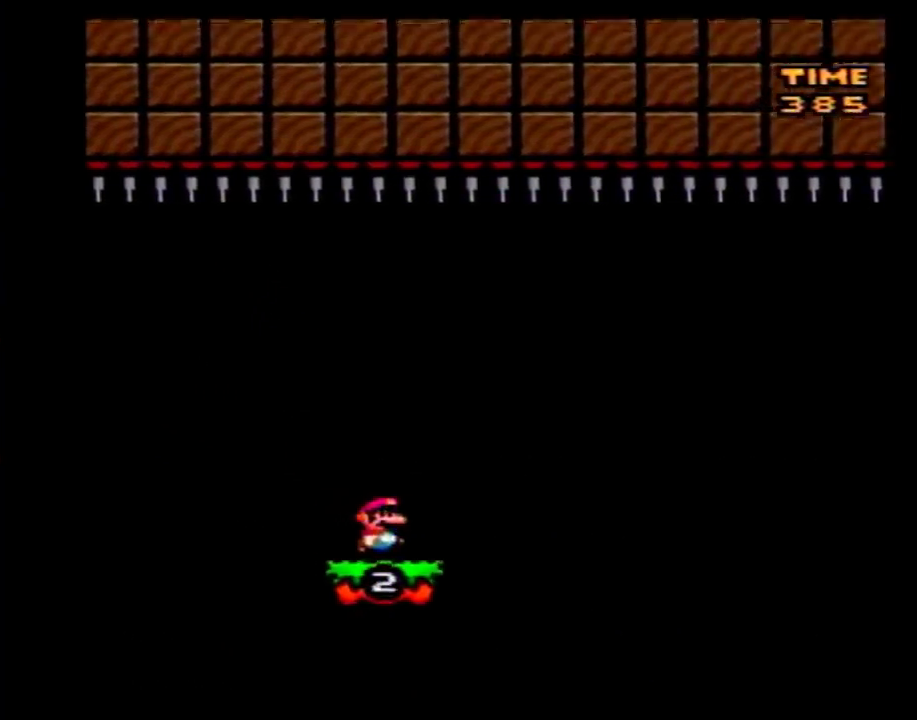
{"buttons": ["B", "Y", "DPAD_LEFT"], "events": [[150, "B", "down"], [400, "DPAD_RIGHT", "up"], [433, "DPAD_LEFT", "down"]]}
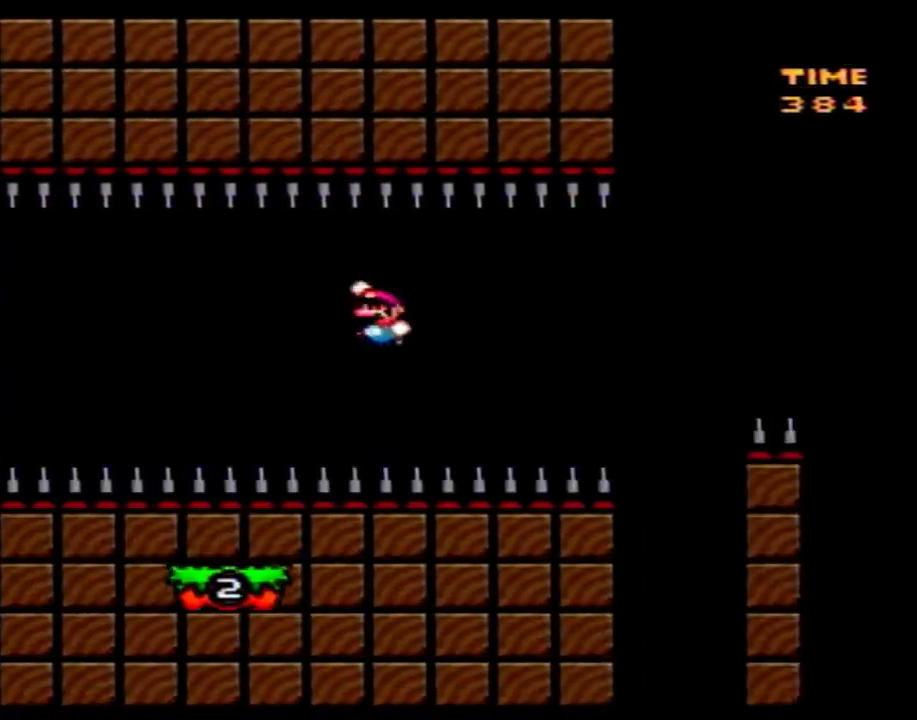
{"buttons": ["B", "Y", "DPAD_LEFT"], "events": [[150, "DPAD_LEFT", "up"], [183, "DPAD_RIGHT", "down"], [300, "DPAD_LEFT", "down"], [300, "DPAD_RIGHT", "up"]]}
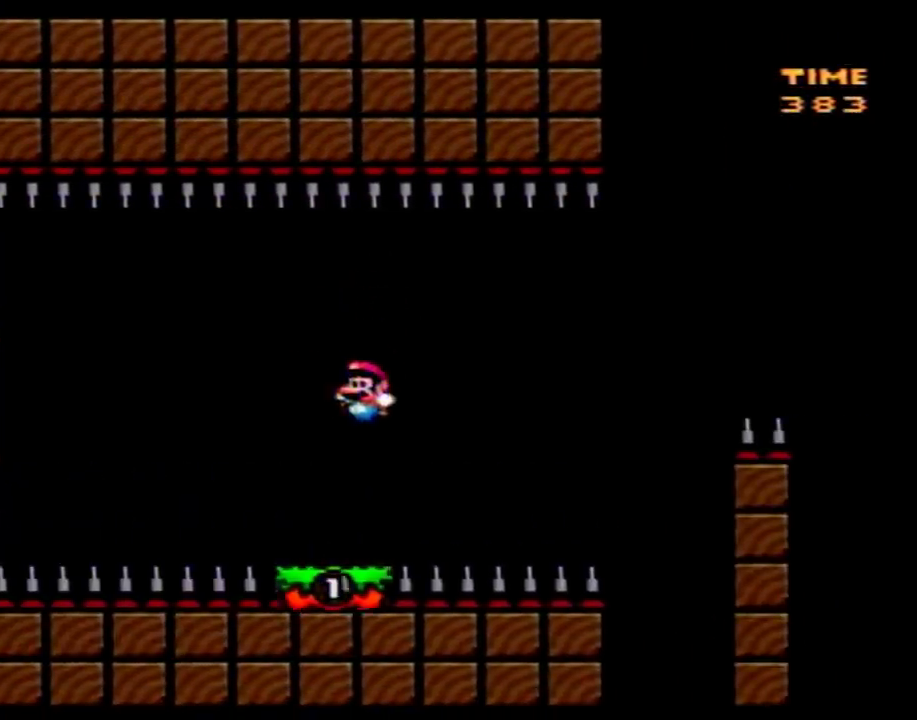
{"buttons": ["B", "Y", "DPAD_RIGHT"], "events": [[50, "DPAD_LEFT", "up"], [83, "DPAD_RIGHT", "down"], [117, "B", "up"], [500, "B", "down"]]}
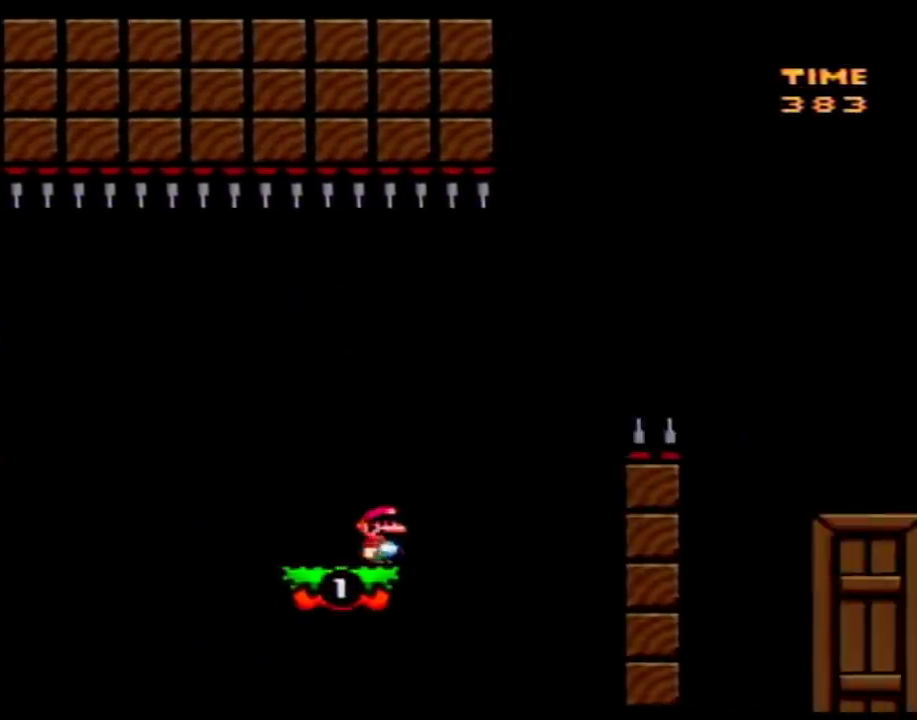
{"buttons": ["B", "Y", "DPAD_RIGHT"], "events": []}
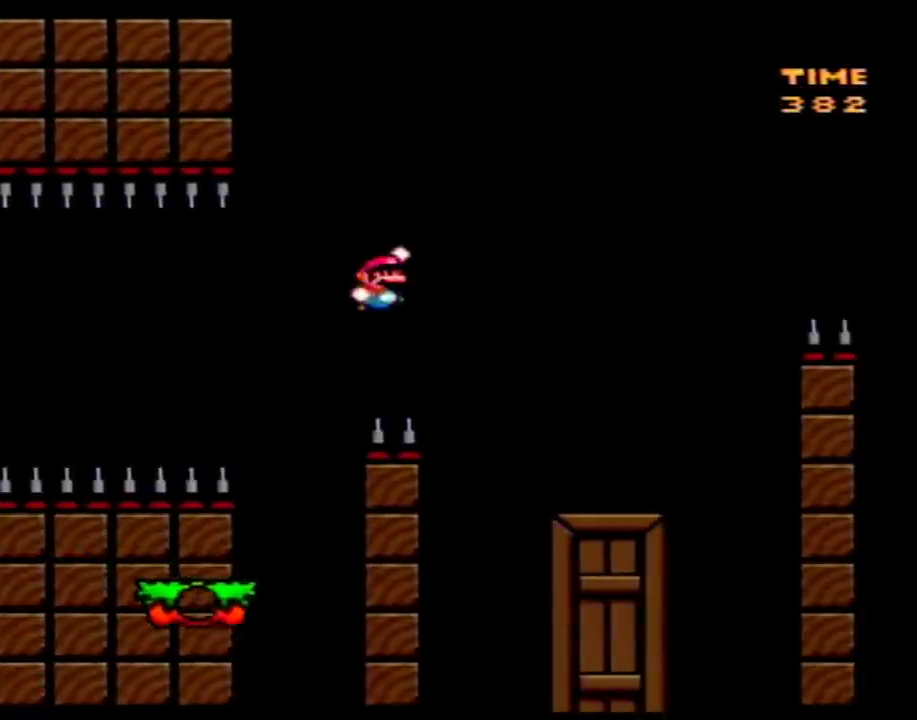
{"buttons": ["Y"], "events": [[17, "B", "up"], [250, "DPAD_RIGHT", "up"], [267, "DPAD_LEFT", "down"], [433, "DPAD_LEFT", "up"]]}
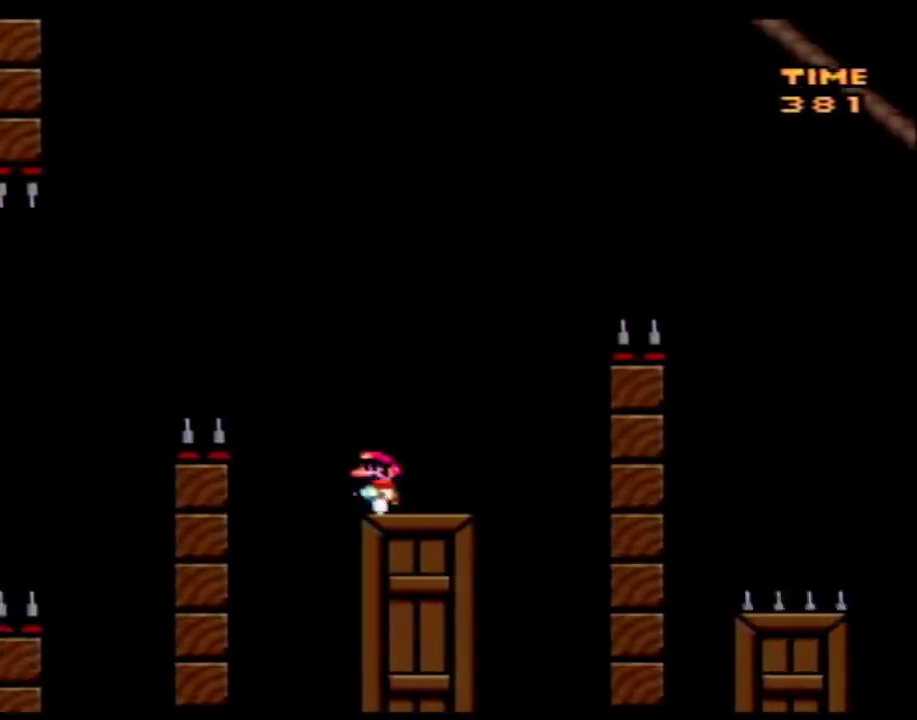
{"buttons": ["Y", "DPAD_RIGHT"], "events": [[467, "DPAD_RIGHT", "down"]]}
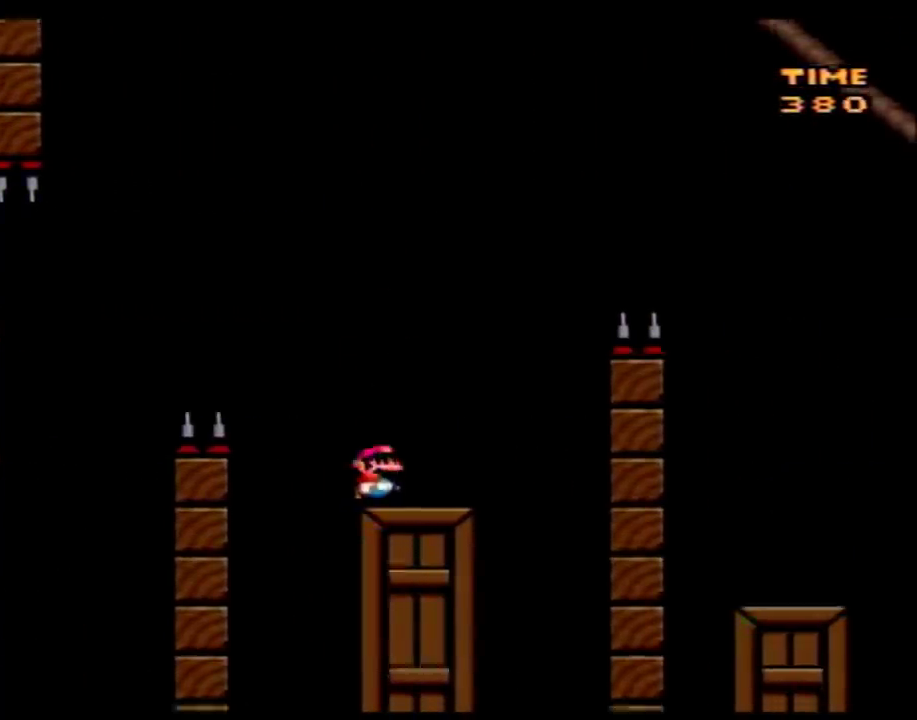
{"buttons": ["B", "Y", "DPAD_RIGHT"], "events": [[117, "B", "down"]]}
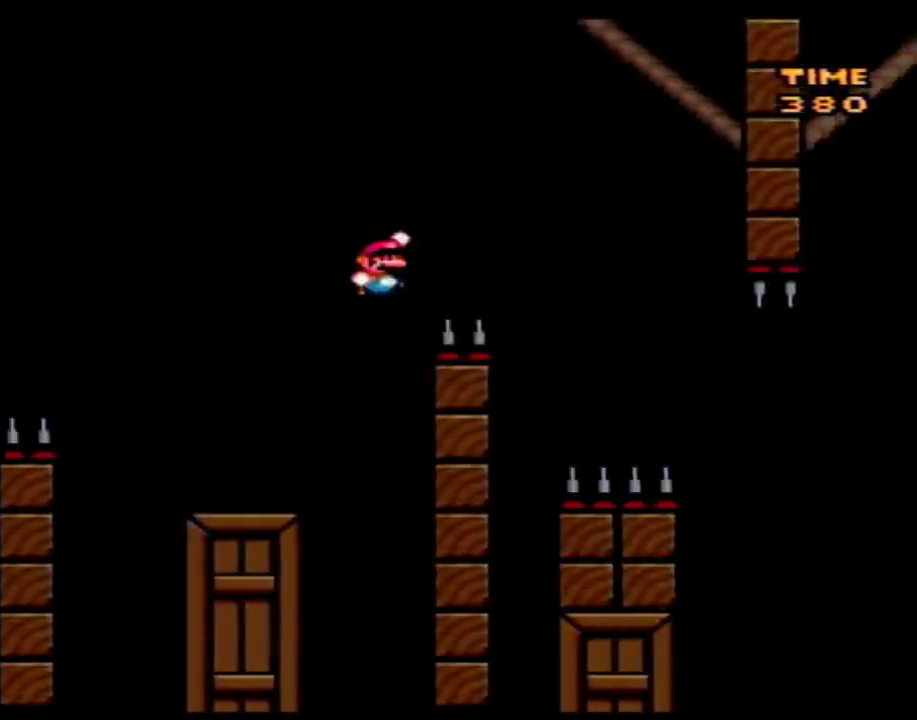
{"buttons": ["Y", "DPAD_RIGHT"], "events": [[300, "B", "up"], [300, "DPAD_RIGHT", "up"], [333, "DPAD_LEFT", "down"], [467, "DPAD_LEFT", "up"], [500, "DPAD_RIGHT", "down"]]}
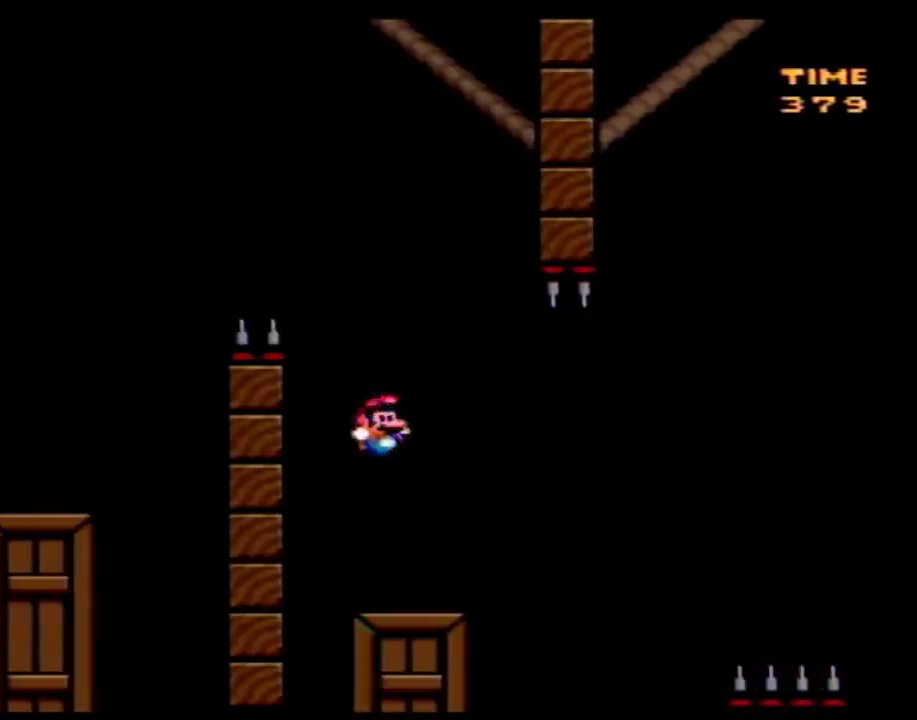
{"buttons": ["B", "Y", "DPAD_RIGHT"], "events": [[300, "B", "down"]]}
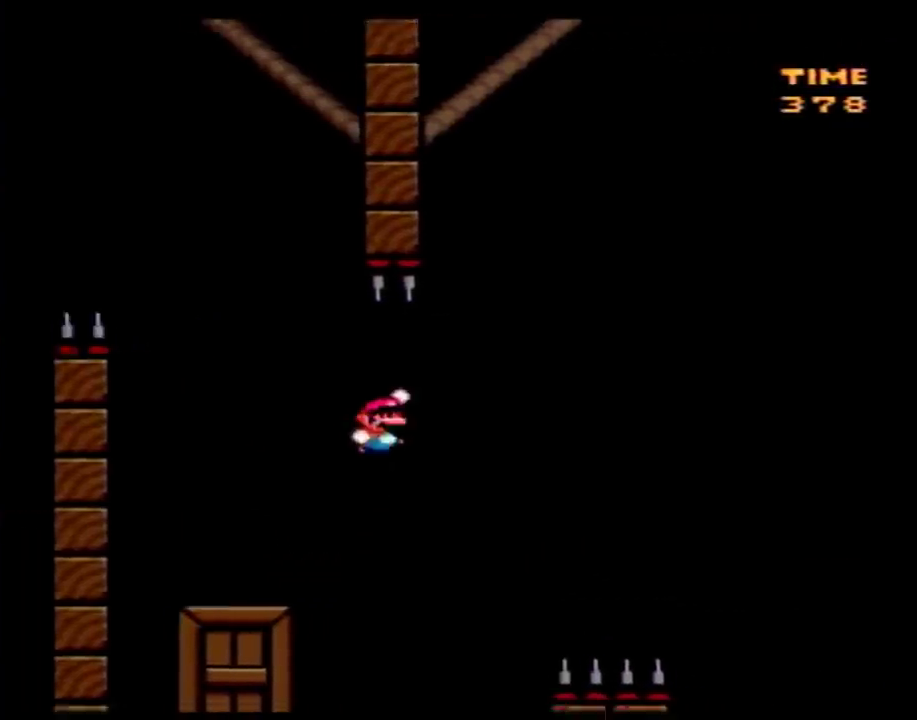
{"buttons": ["Y", "DPAD_RIGHT"], "events": [[183, "B", "up"], [183, "DPAD_LEFT", "down"], [183, "DPAD_RIGHT", "up"], [317, "DPAD_LEFT", "up"], [317, "DPAD_RIGHT", "down"]]}
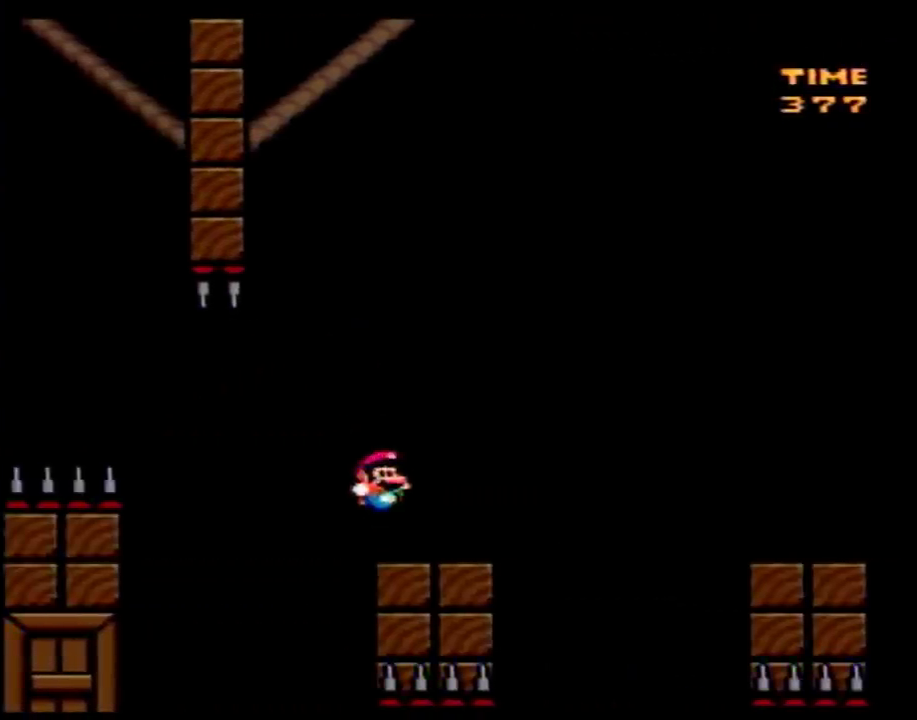
{"buttons": ["B", "Y", "DPAD_RIGHT"], "events": [[250, "B", "down"]]}
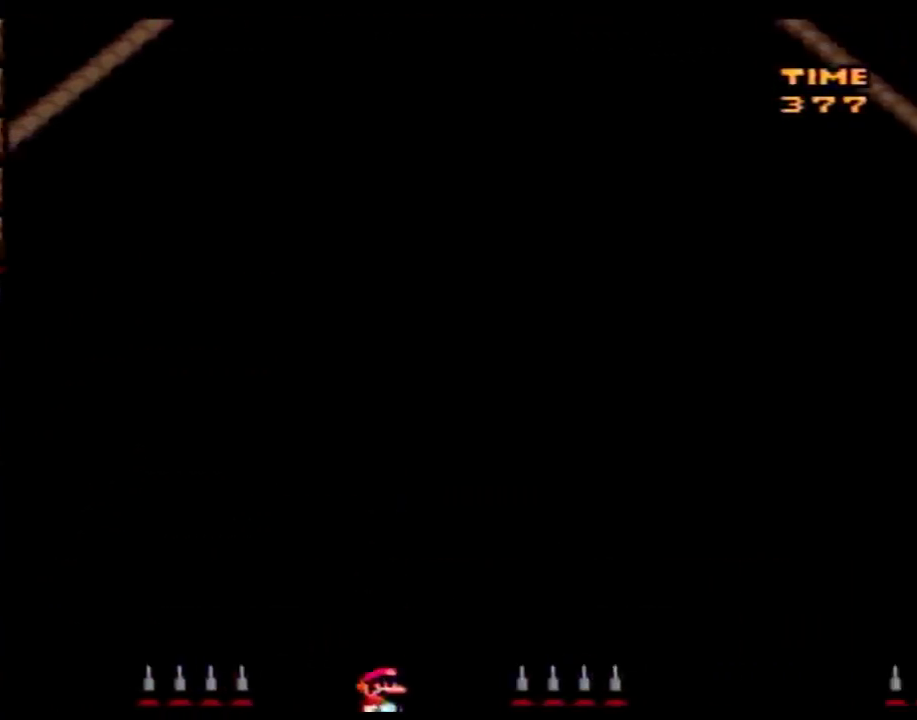
{"buttons": [], "events": [[17, "DPAD_RIGHT", "up"], [150, "B", "up"], [183, "Y", "up"]]}
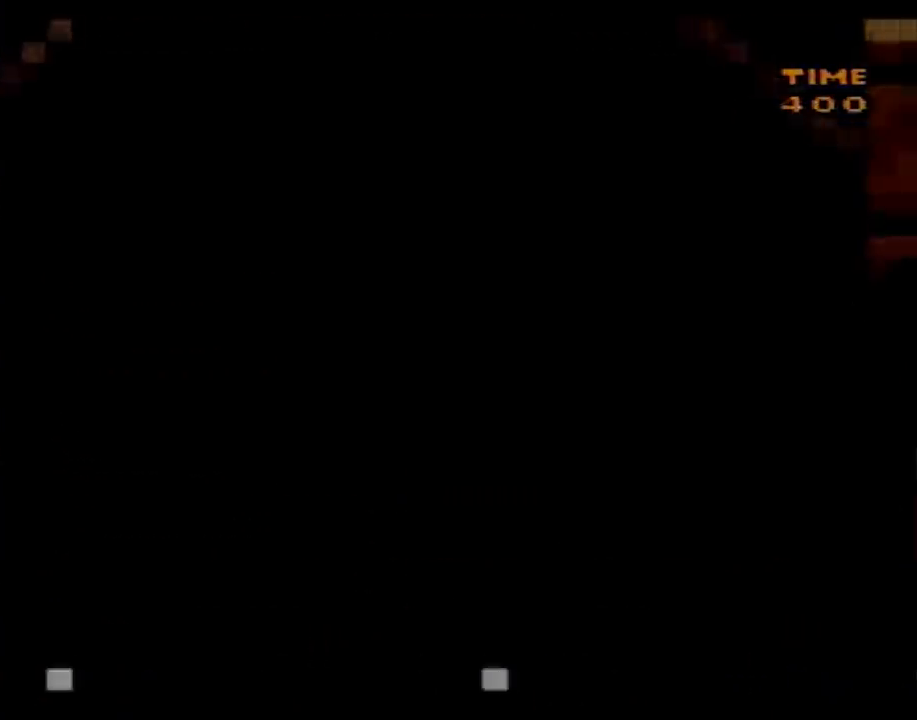
{"buttons": [], "events": []}
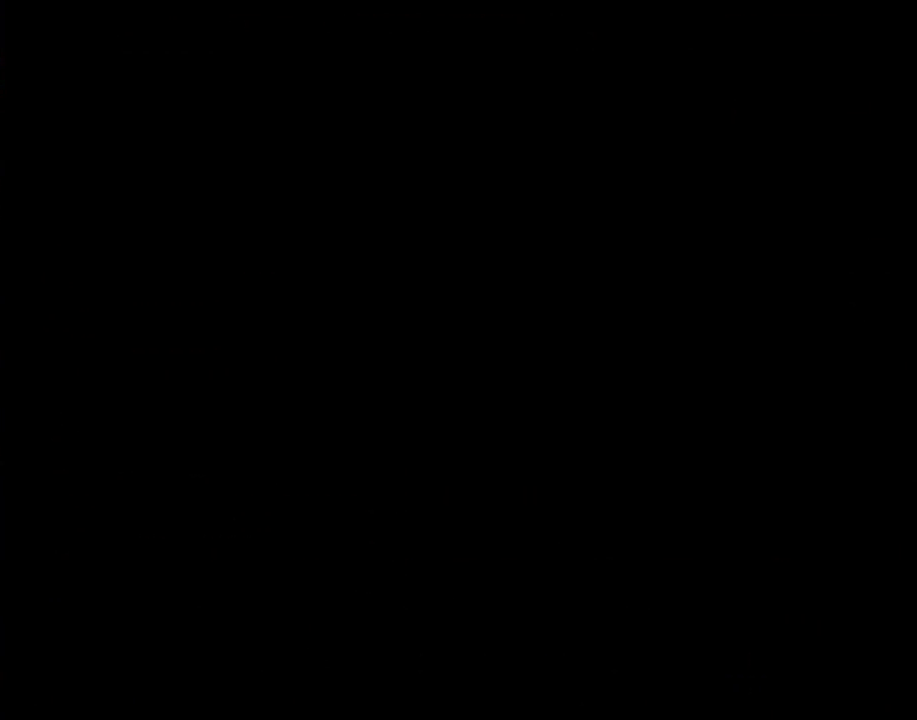
{"buttons": [], "events": []}
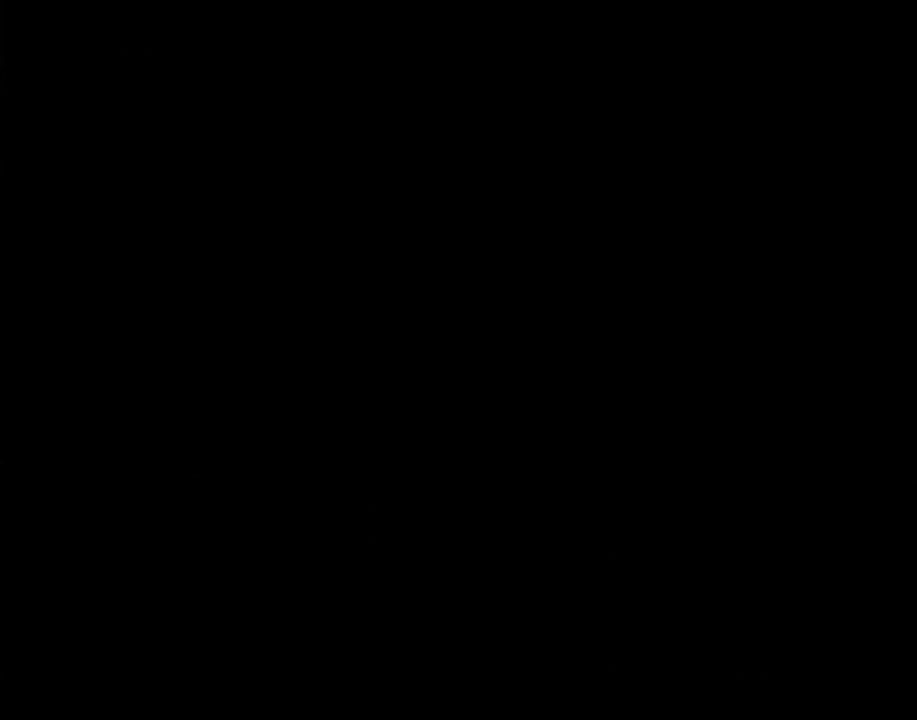
{"buttons": [], "events": []}
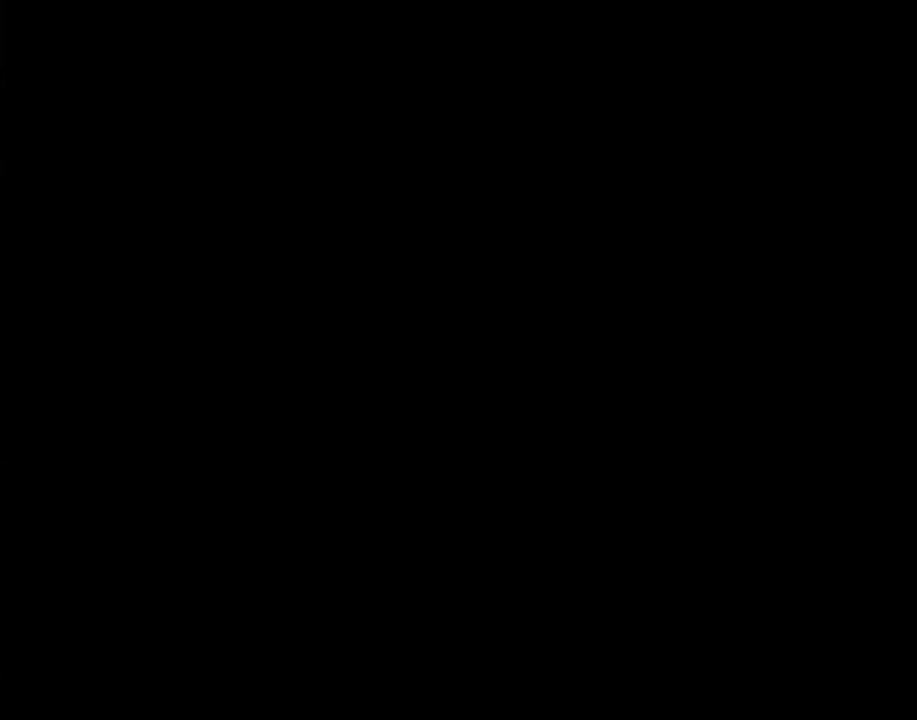
{"buttons": ["Y"], "events": [[250, "Y", "down"]]}
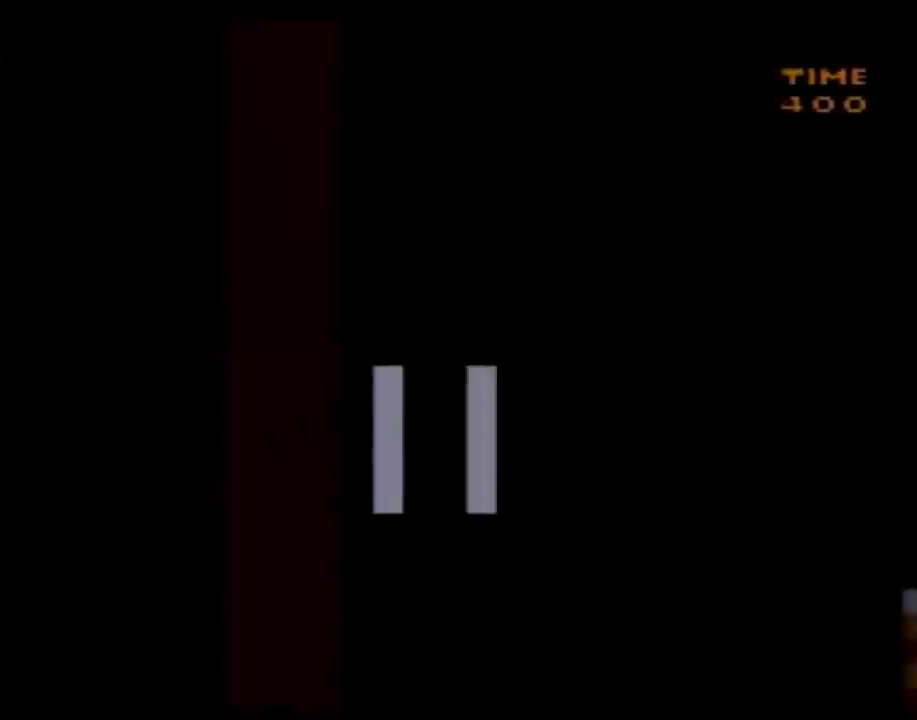
{"buttons": ["Y"], "events": []}
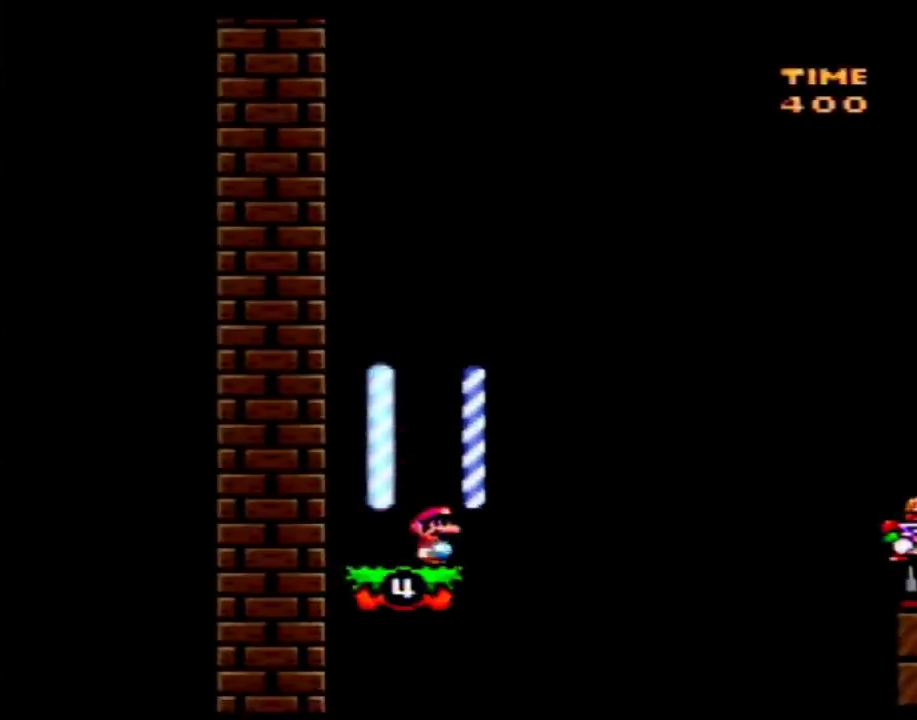
{"buttons": ["Y"], "events": []}
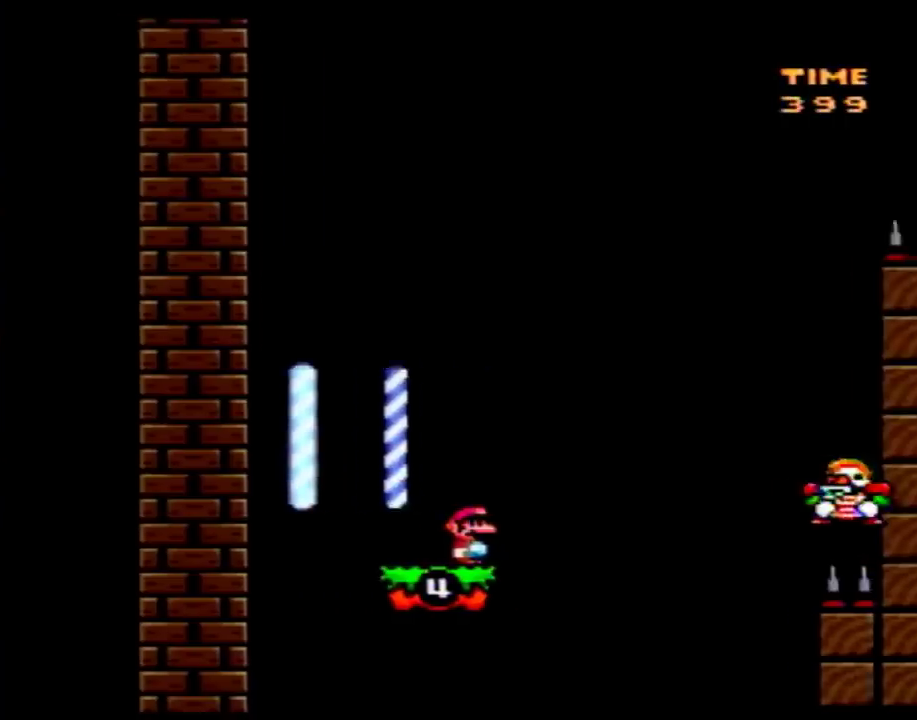
{"buttons": ["Y"], "events": []}
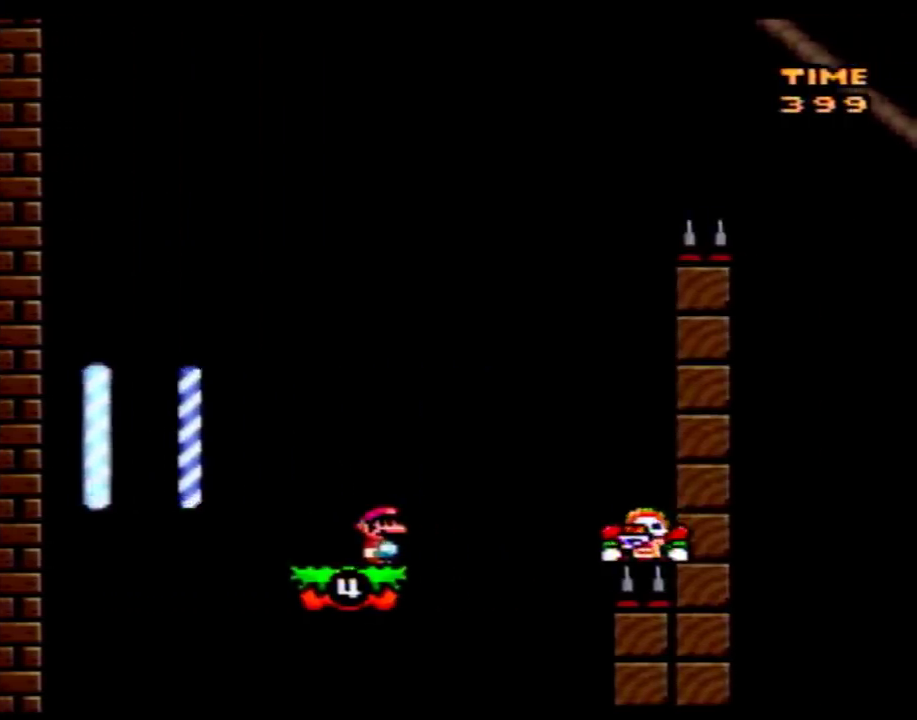
{"buttons": ["B", "Y", "DPAD_RIGHT"], "events": [[267, "B", "down"], [450, "DPAD_RIGHT", "down"]]}
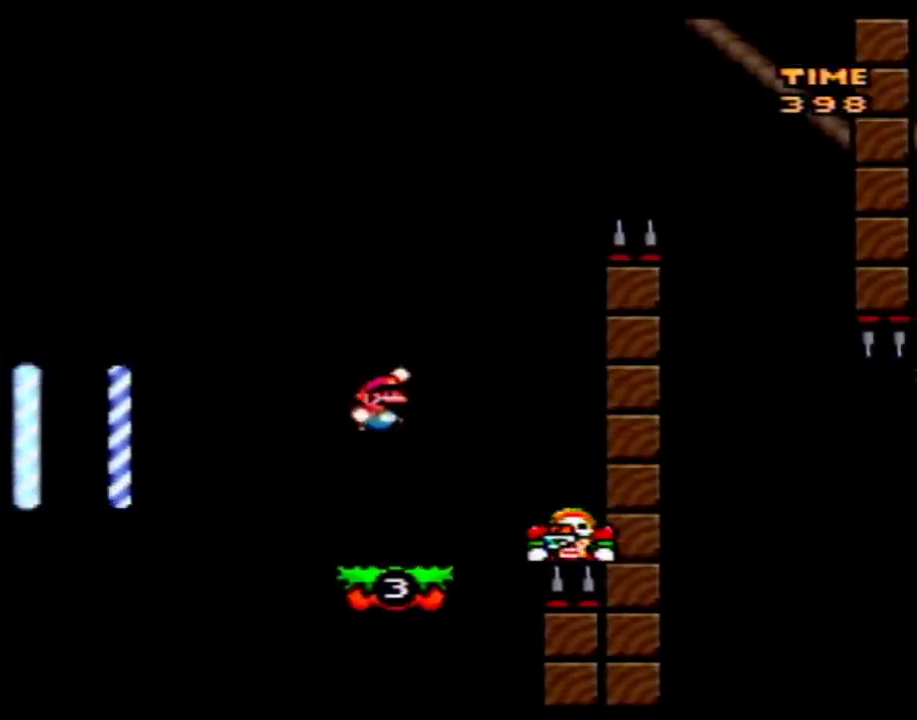
{"buttons": ["B", "Y", "DPAD_RIGHT"], "events": [[183, "DPAD_RIGHT", "up"], [300, "DPAD_RIGHT", "down"]]}